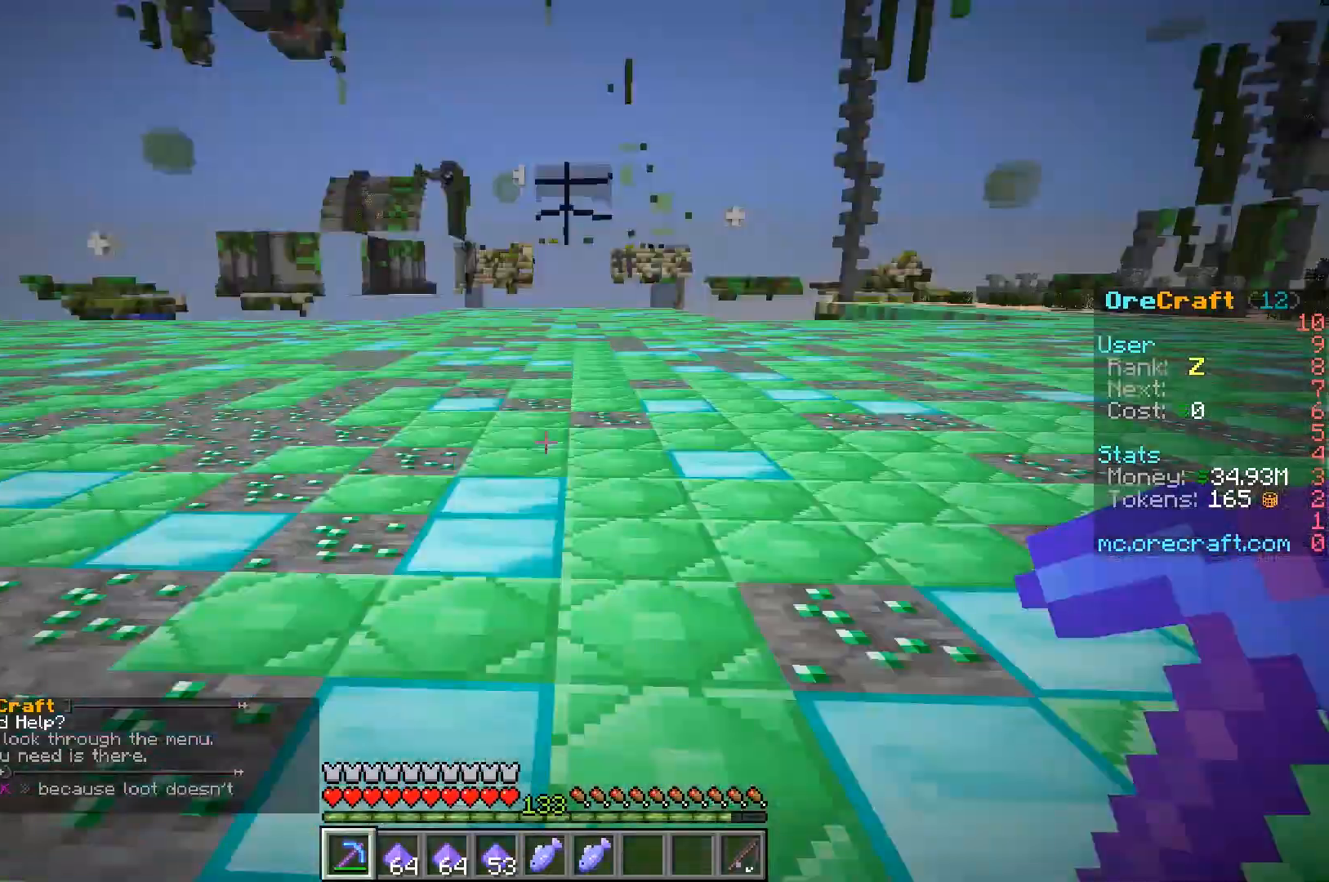
Gameplay with keyboard and mouse; each line is a JSON object with the keys and mouse buttons held at the frame after it. "events" lists presses ("down") and releases ("up") of "a", "d", "s", "w", "mouse_left" and "mouse_right" between this image and that frame as [ms after this image, input, new state], when the widget could be followed in between. "mouse_left", "mouse_right" = the "left", "right" buttons of the "mouse" list. No other keys are recorded. Fast repeated clicks can show as one long hold. Mouse movement is not recorded.
{"keys": ["w"], "mouse": [], "events": []}
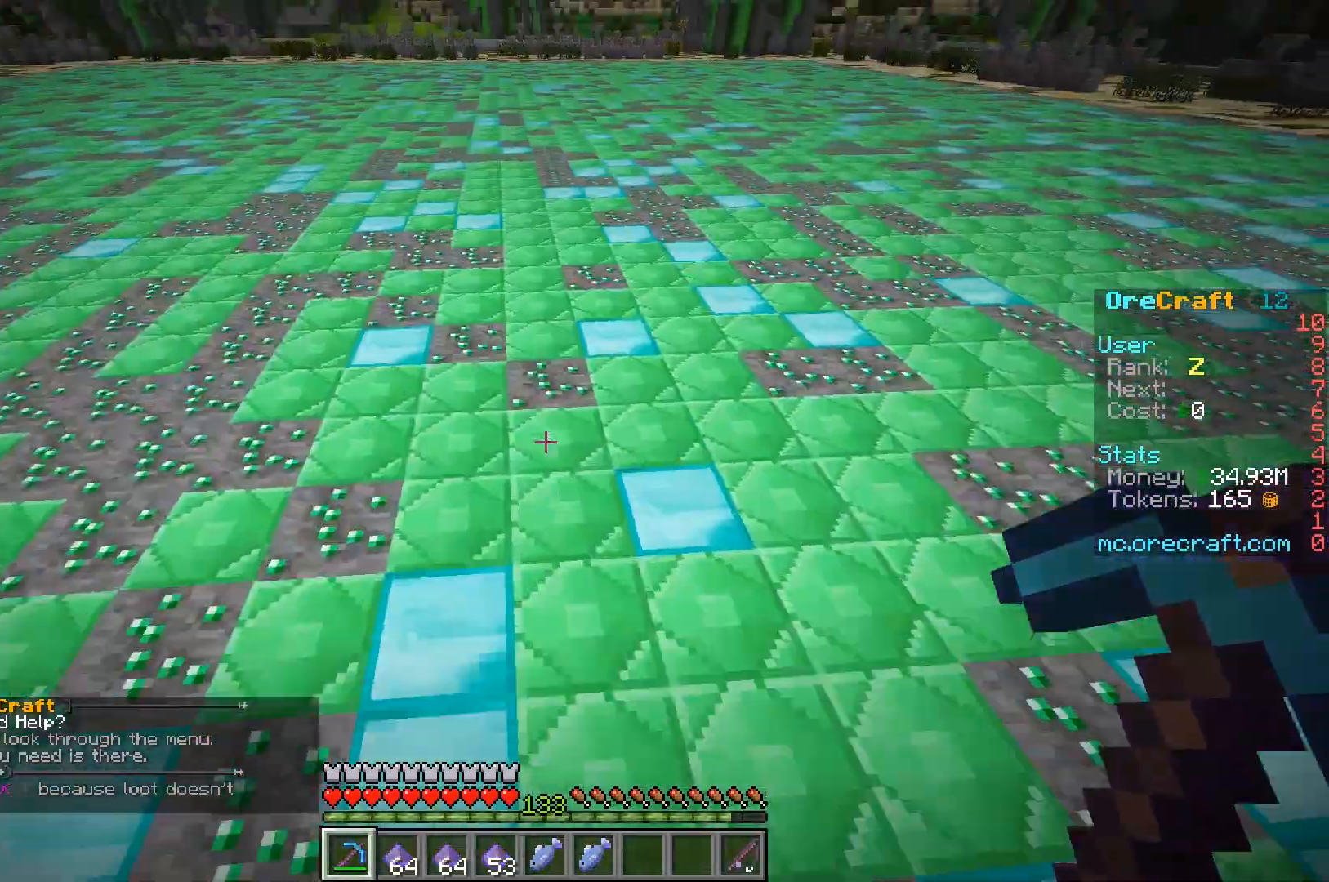
{"keys": ["w"], "mouse": ["left"], "events": [[267, "mouse_left", "down"]]}
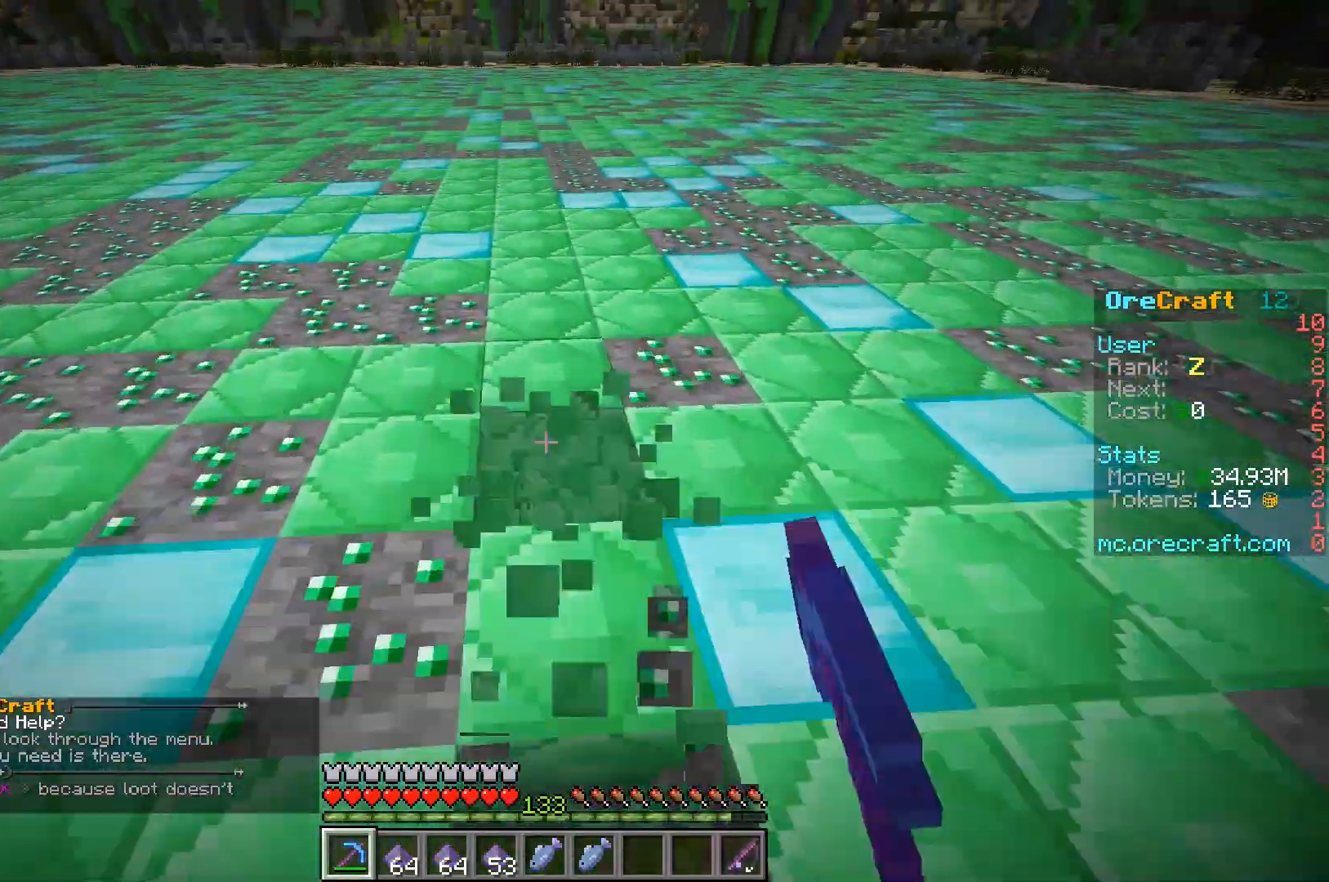
{"keys": ["w"], "mouse": ["left"], "events": []}
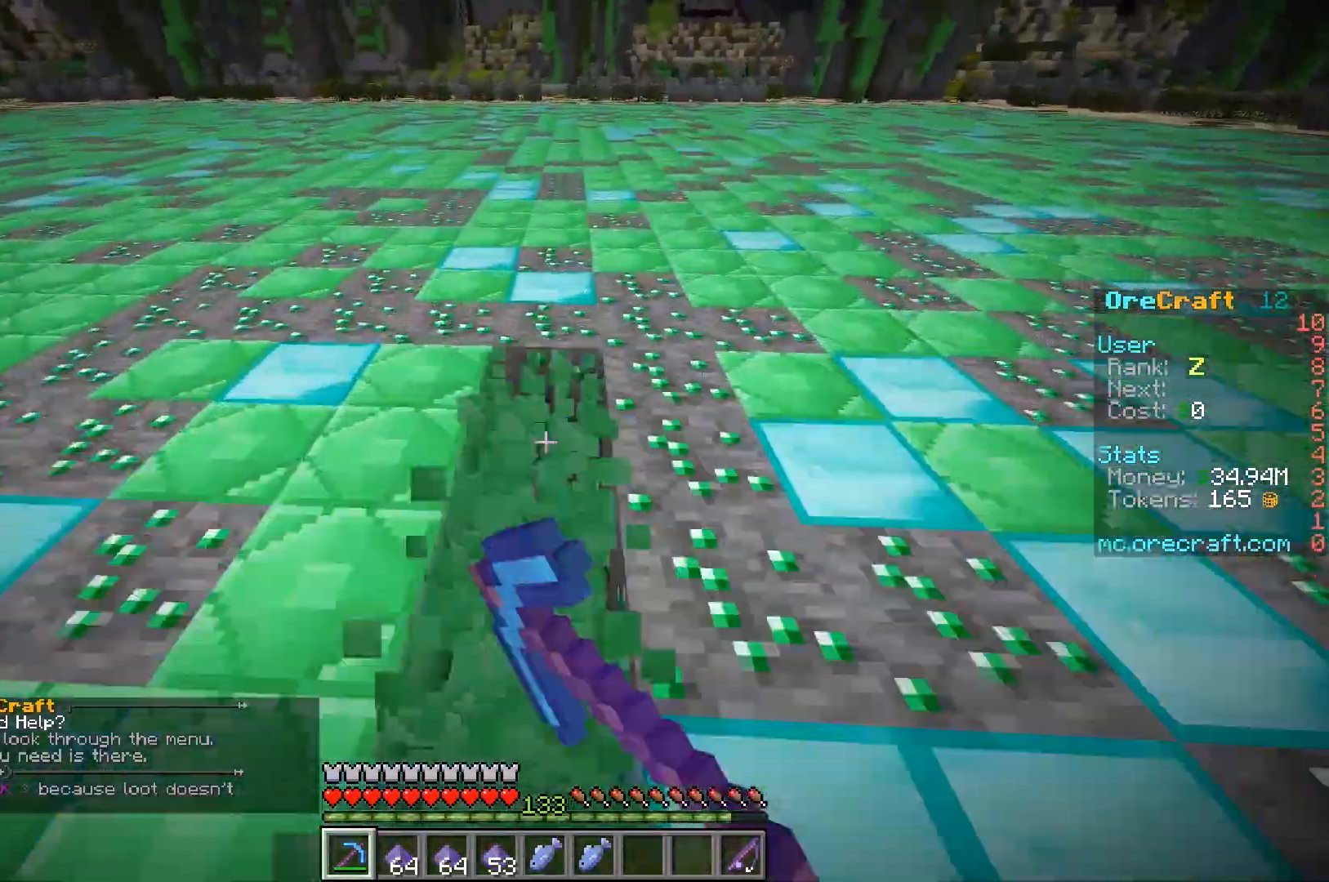
{"keys": ["w"], "mouse": ["left"], "events": []}
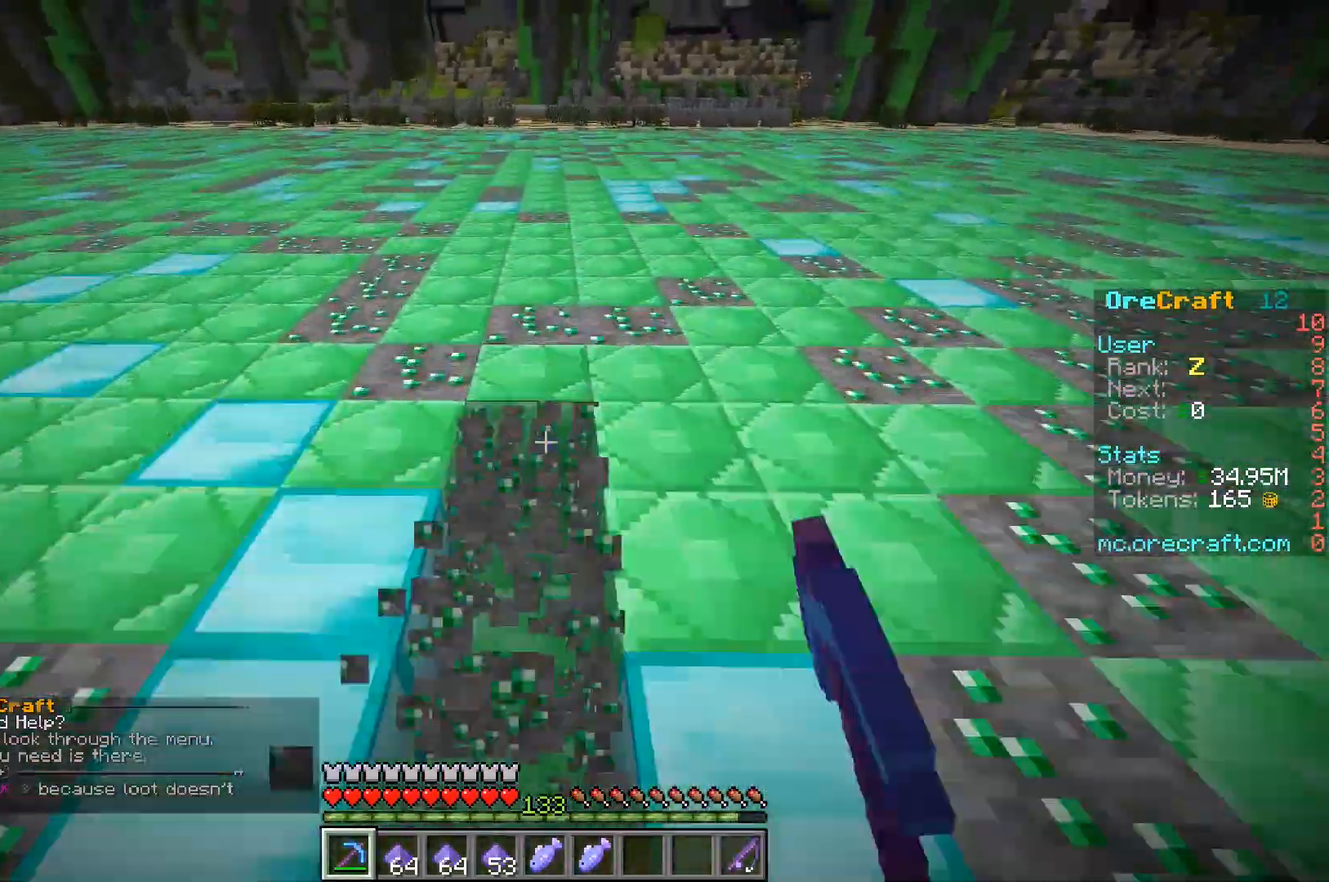
{"keys": ["d", "w"], "mouse": ["left"], "events": [[433, "d", "down"]]}
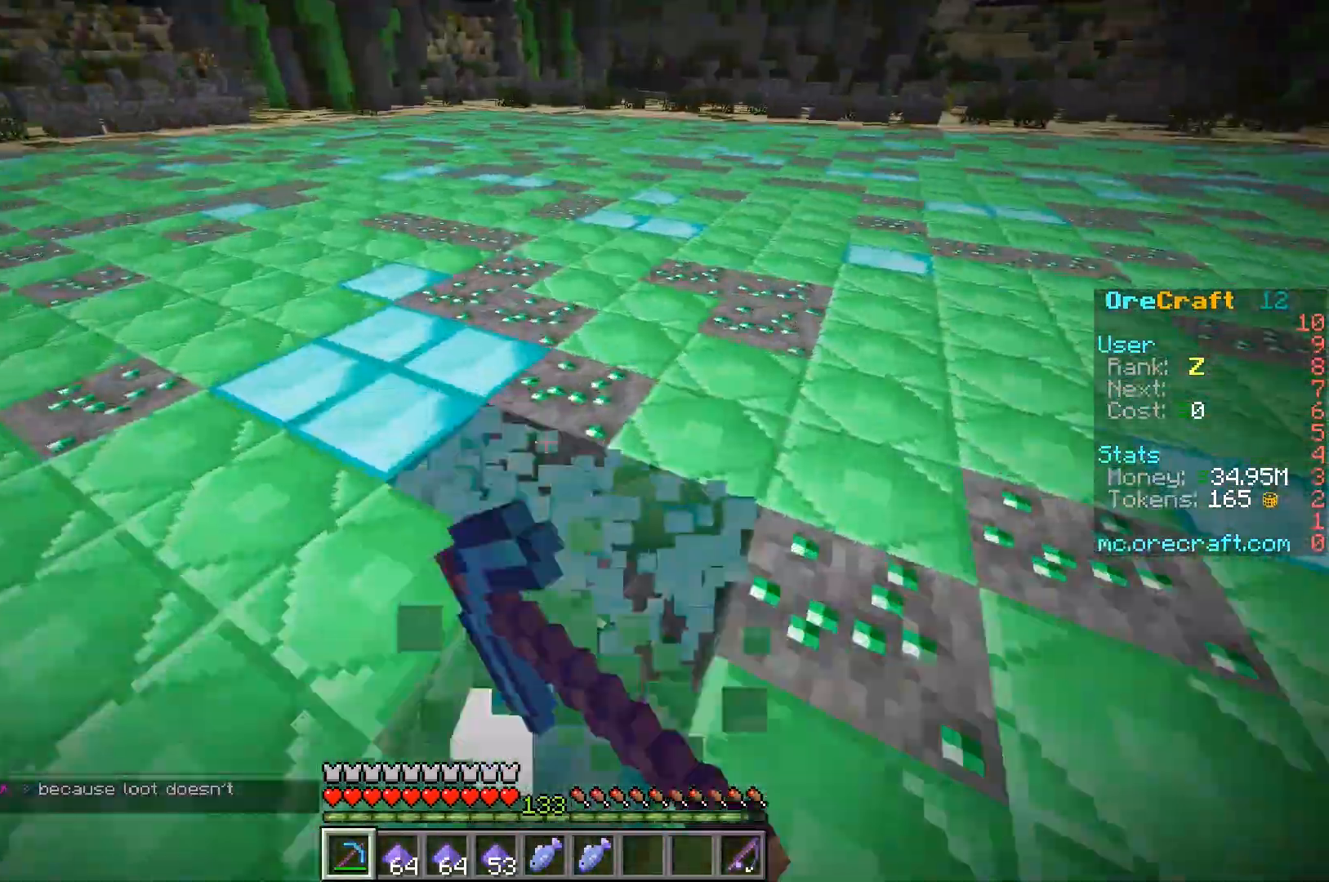
{"keys": ["d", "w"], "mouse": ["left"], "events": []}
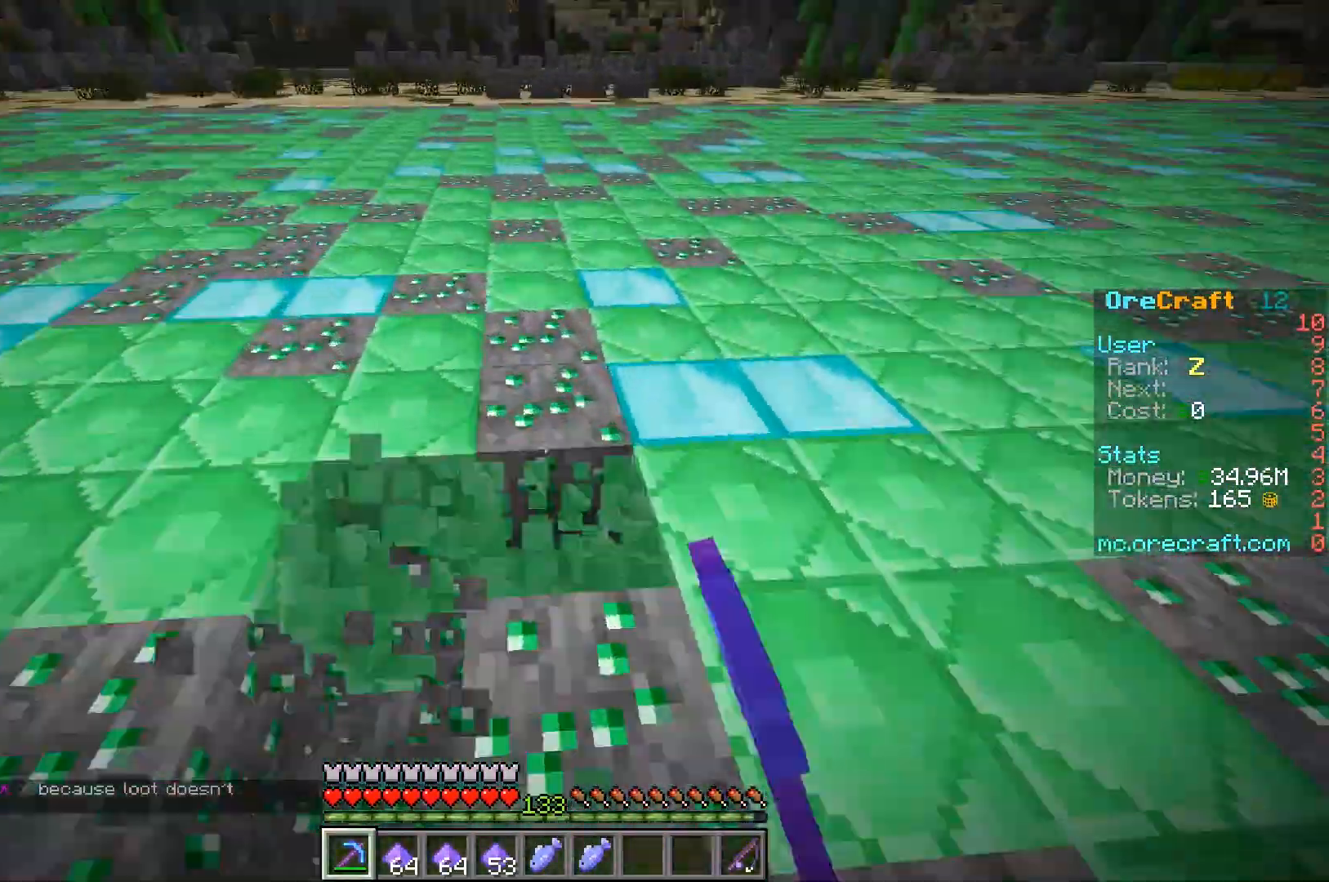
{"keys": ["d", "w"], "mouse": [], "events": [[433, "mouse_left", "up"]]}